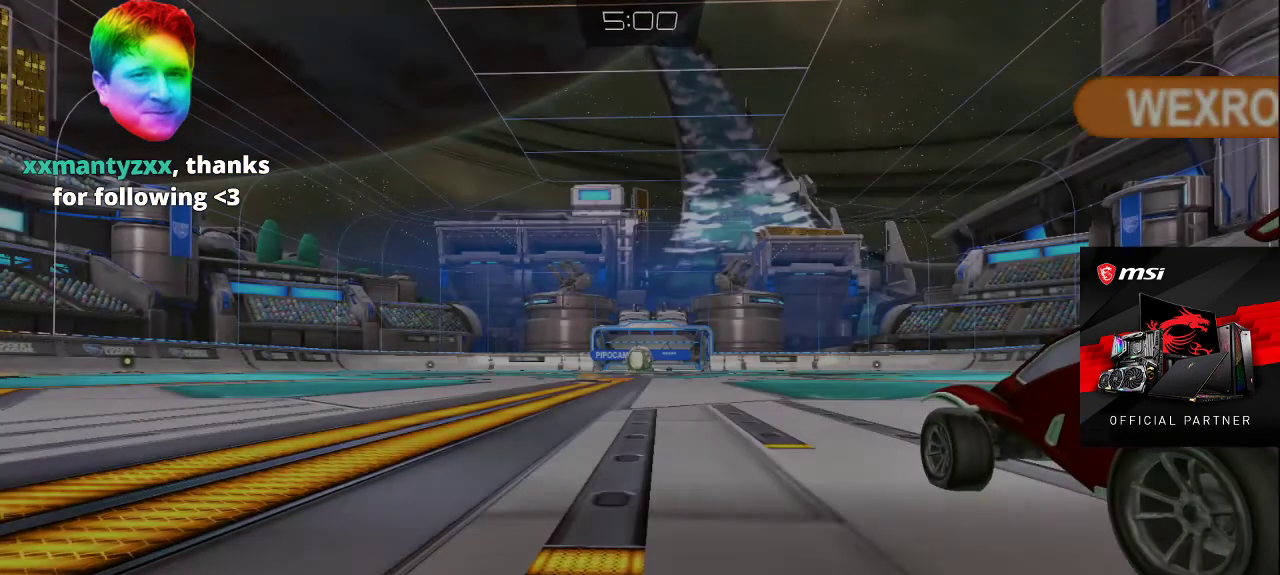
Gameplay with a controller (PlayStation layout); each line is a JSON object with the inputs held at the frame after it. "events" lists button and stick changes between this image and that frame as [ms after this image, input, new state], when the widget could be followed in between.
{"buttons": [], "left_stick": "center", "right_stick": "center", "events": [[233, "CROSS", "down"], [367, "CROSS", "up"]]}
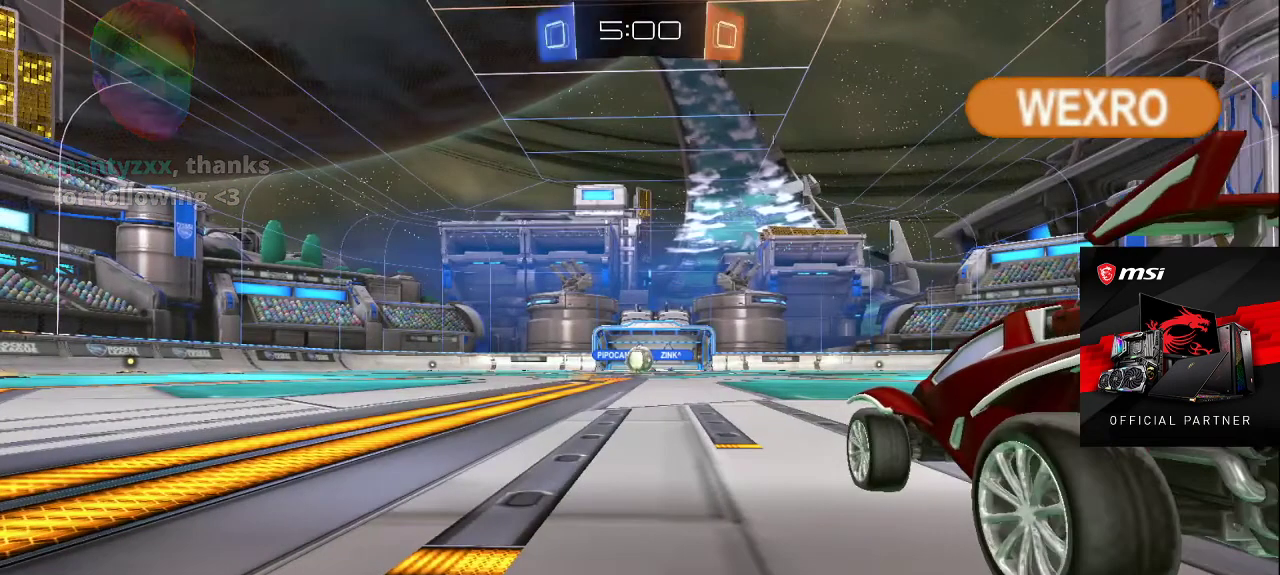
{"buttons": ["TRIANGLE"], "left_stick": "center", "right_stick": "center", "events": [[17, "TRIANGLE", "down"], [133, "TRIANGLE", "up"], [233, "TRIANGLE", "down"], [317, "TRIANGLE", "up"], [417, "TRIANGLE", "down"]]}
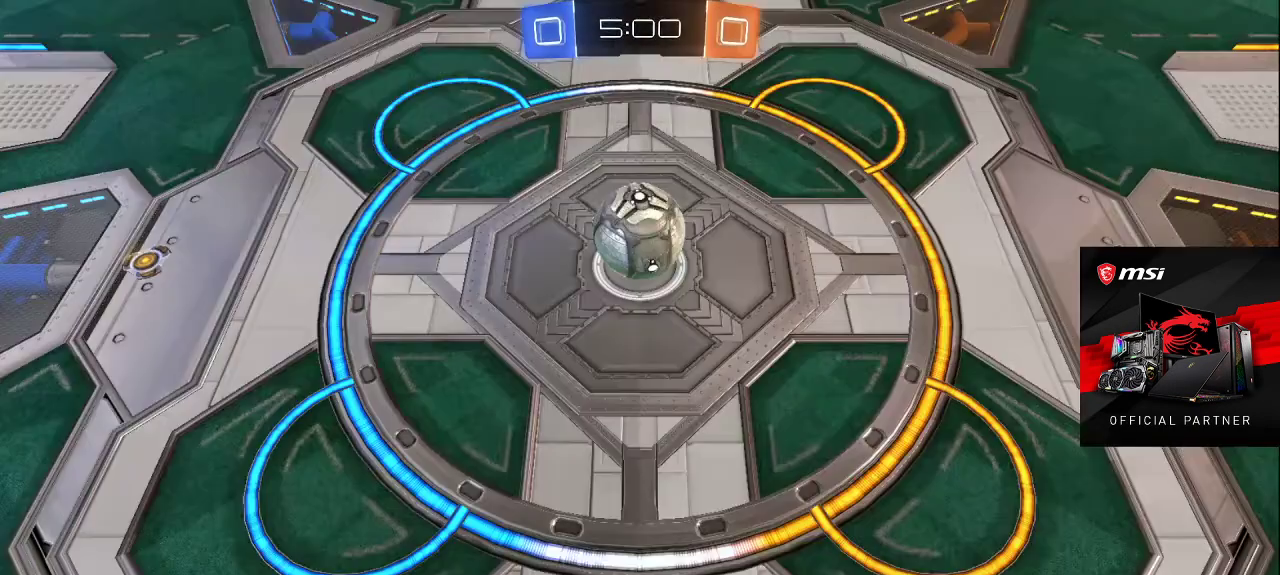
{"buttons": [], "left_stick": "center", "right_stick": "center", "events": [[17, "TRIANGLE", "up"], [117, "TRIANGLE", "down"], [183, "TRIANGLE", "up"]]}
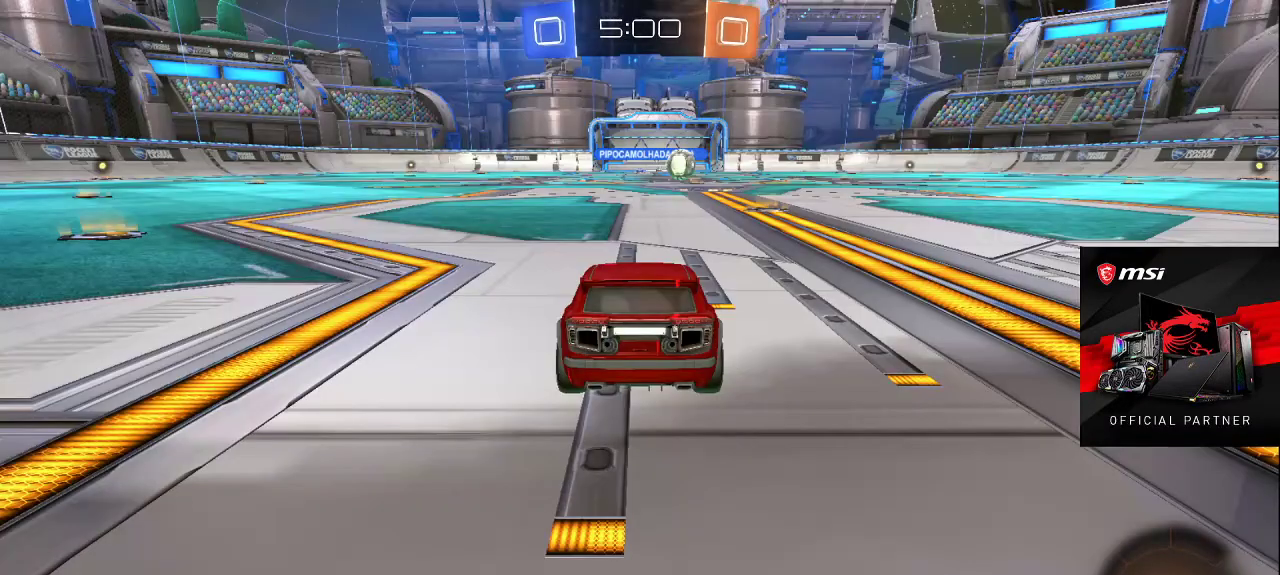
{"buttons": [], "left_stick": "center", "right_stick": "center", "events": [[267, "TRIANGLE", "down"], [383, "TRIANGLE", "up"]]}
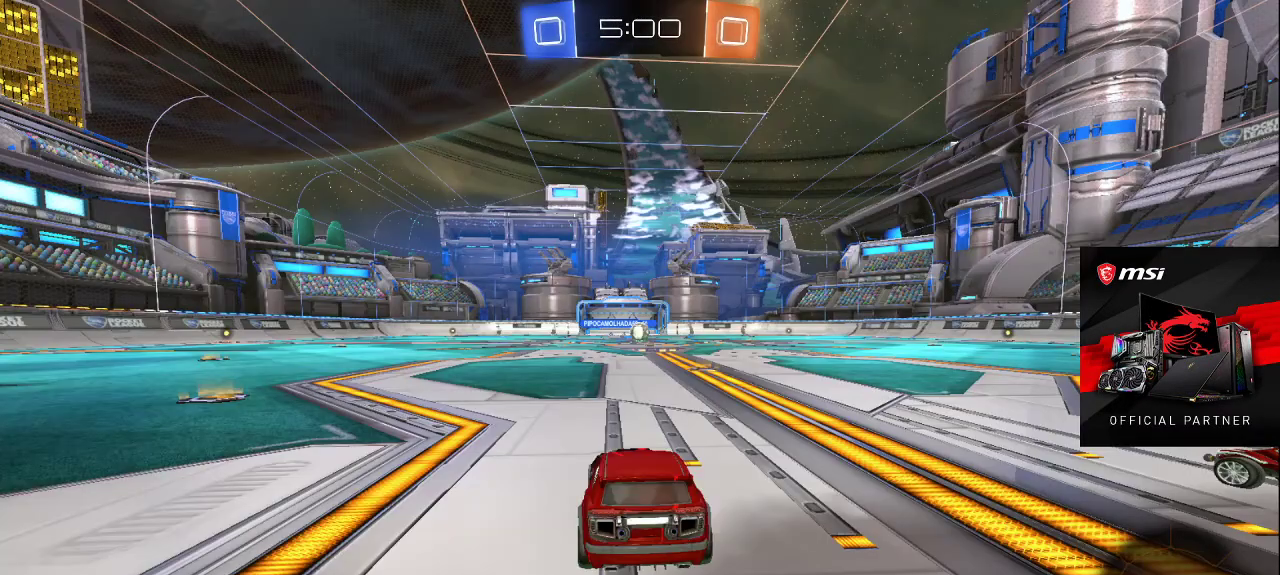
{"buttons": [], "left_stick": "center", "right_stick": "center", "events": []}
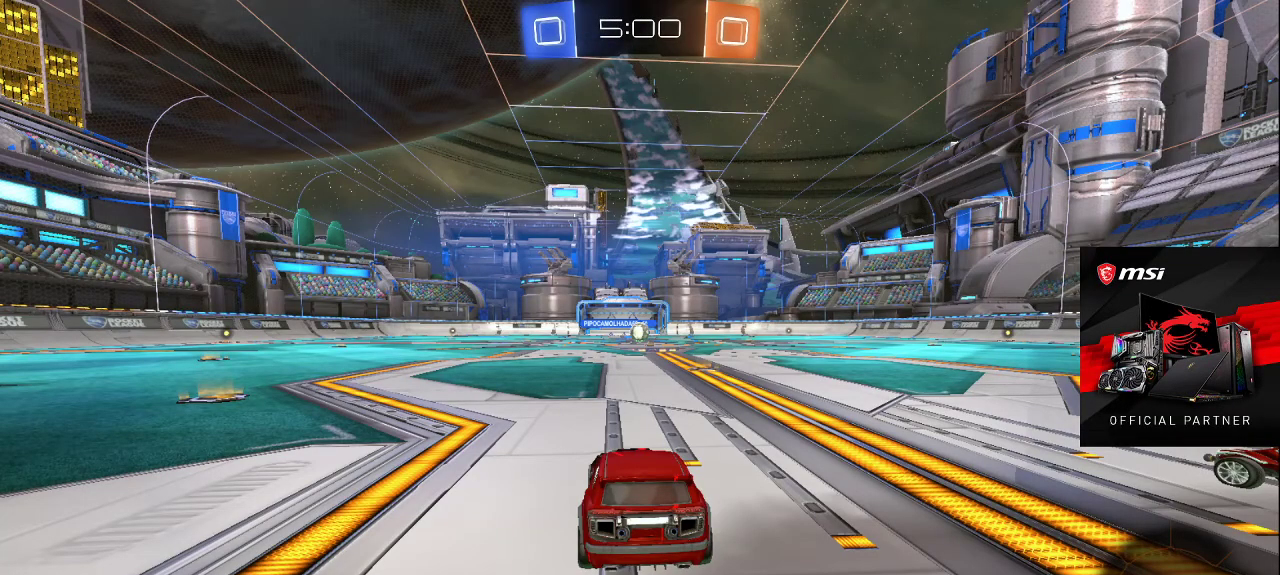
{"buttons": [], "left_stick": "center", "right_stick": "center", "events": []}
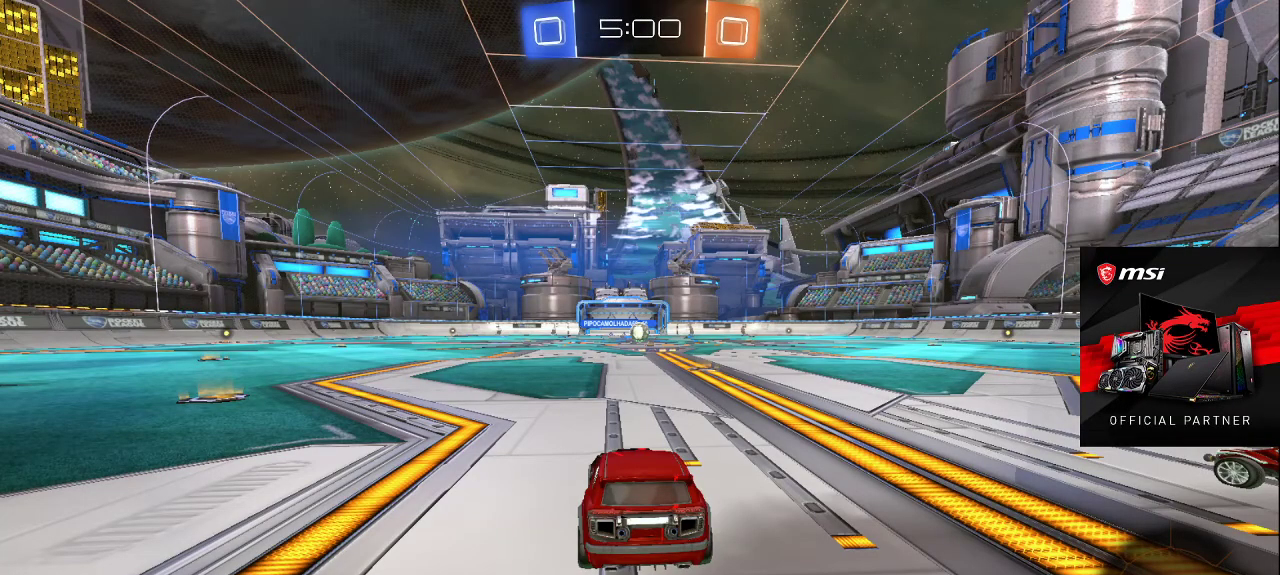
{"buttons": [], "left_stick": "center", "right_stick": "center", "events": []}
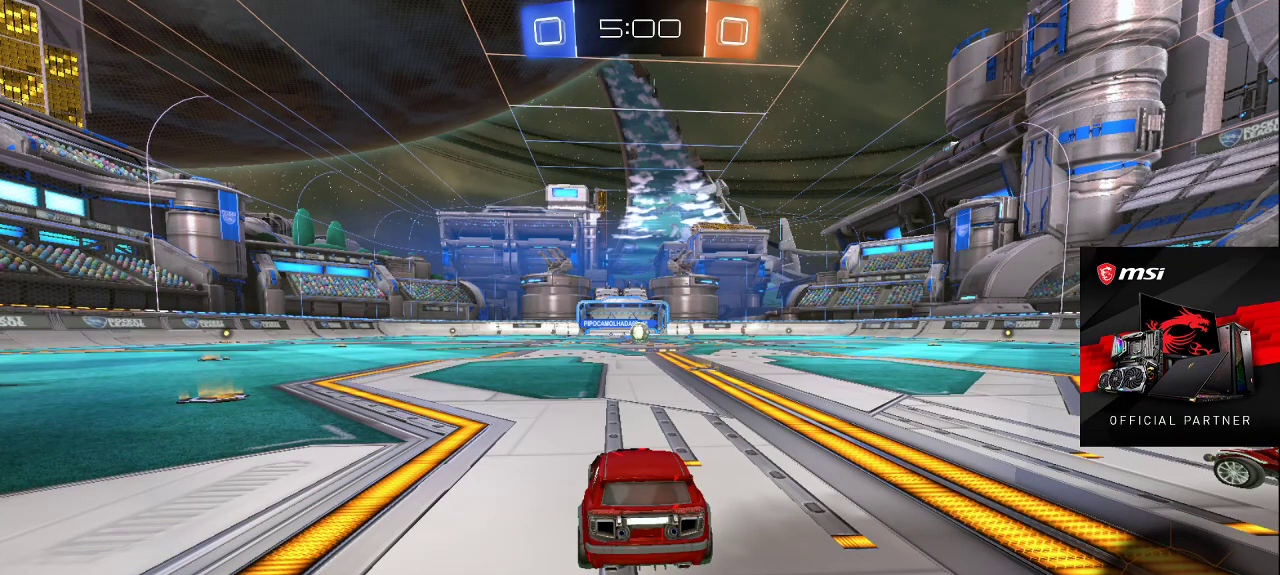
{"buttons": [], "left_stick": "center", "right_stick": "center", "events": []}
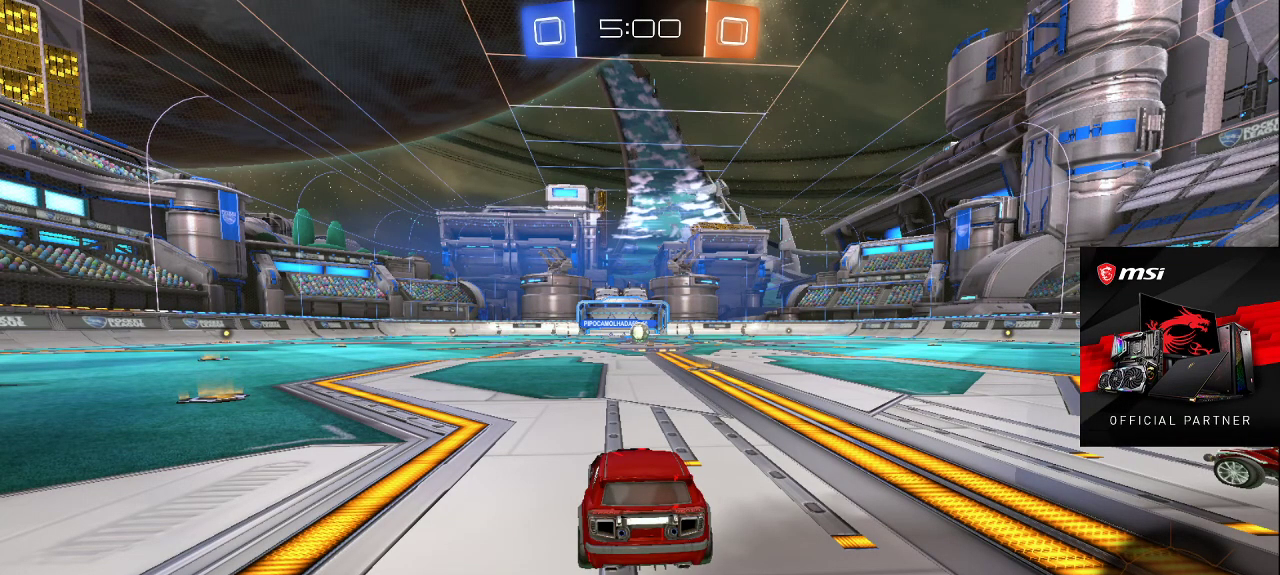
{"buttons": [], "left_stick": "center", "right_stick": "center", "events": []}
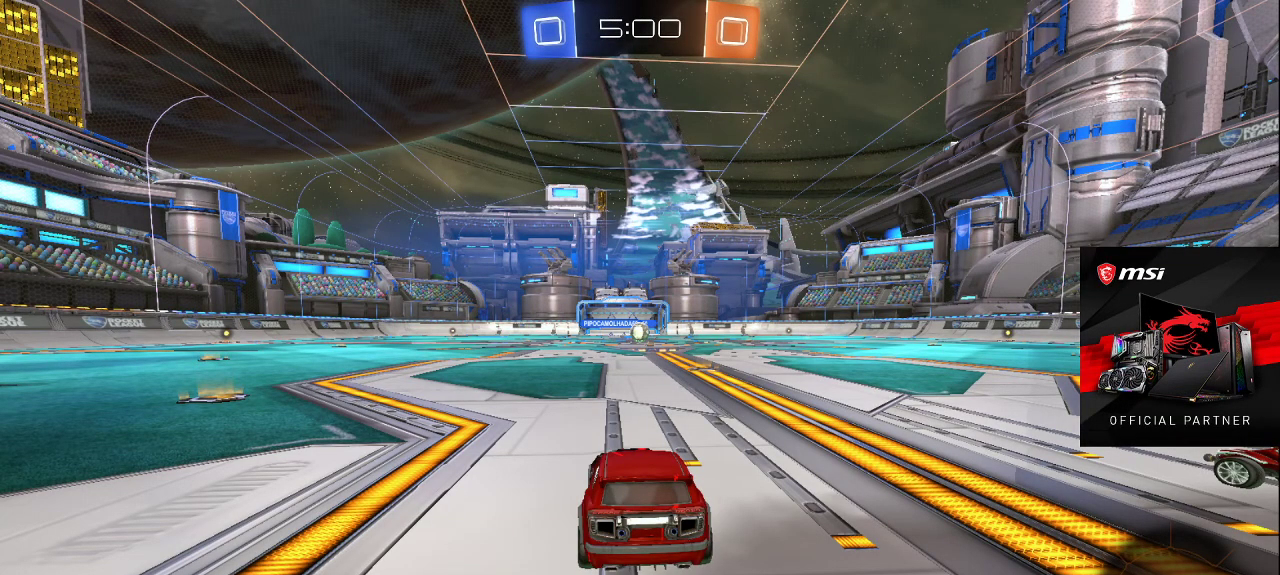
{"buttons": [], "left_stick": "center", "right_stick": "center", "events": [[167, "CIRCLE", "down"], [217, "CIRCLE", "up"]]}
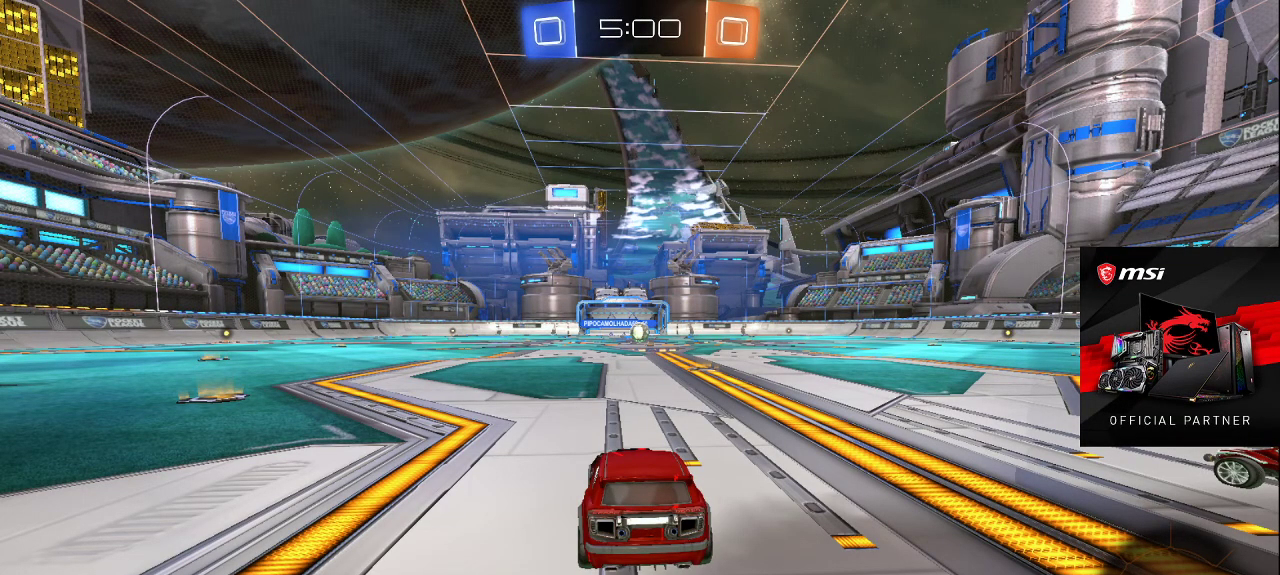
{"buttons": [], "left_stick": "center", "right_stick": "center", "events": []}
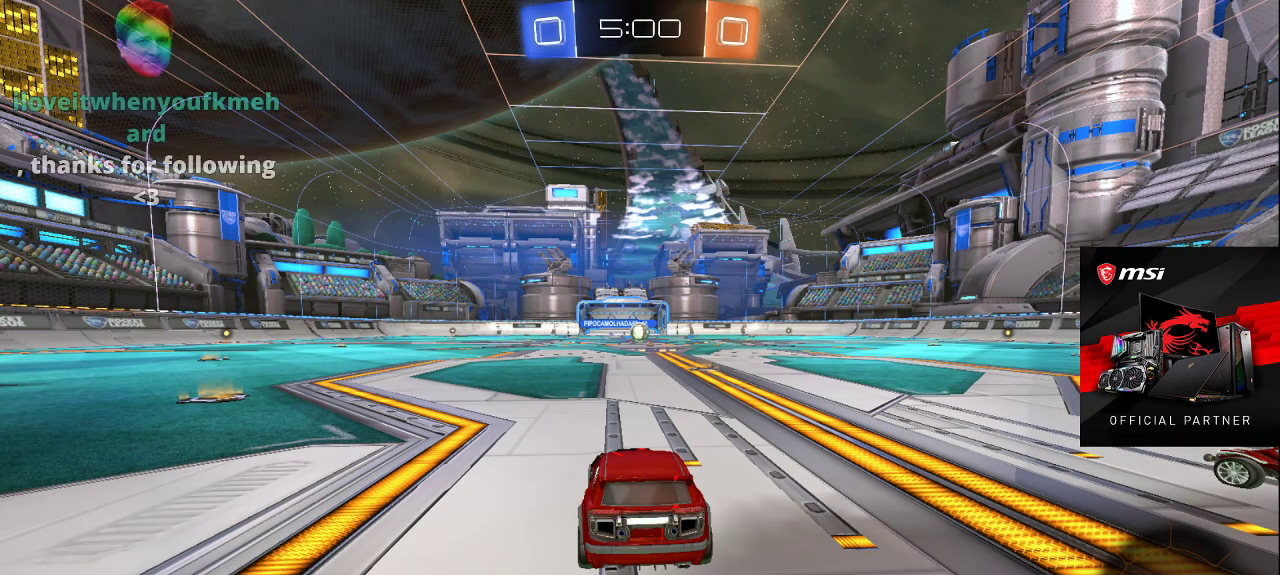
{"buttons": [], "left_stick": "center", "right_stick": "center", "events": []}
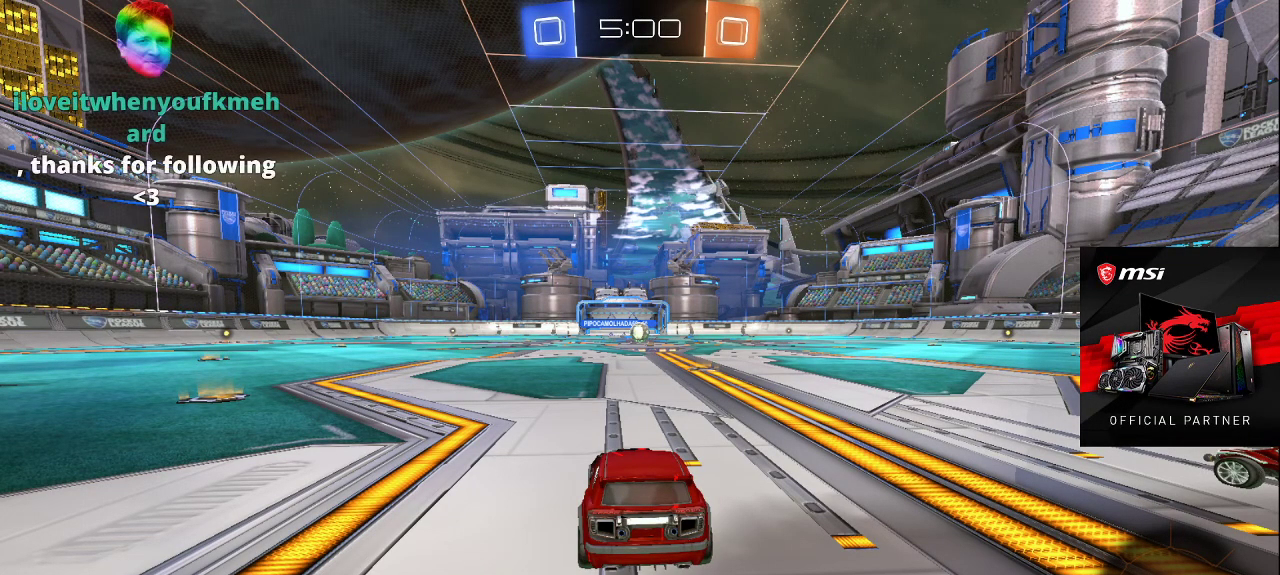
{"buttons": [], "left_stick": "center", "right_stick": "center", "events": []}
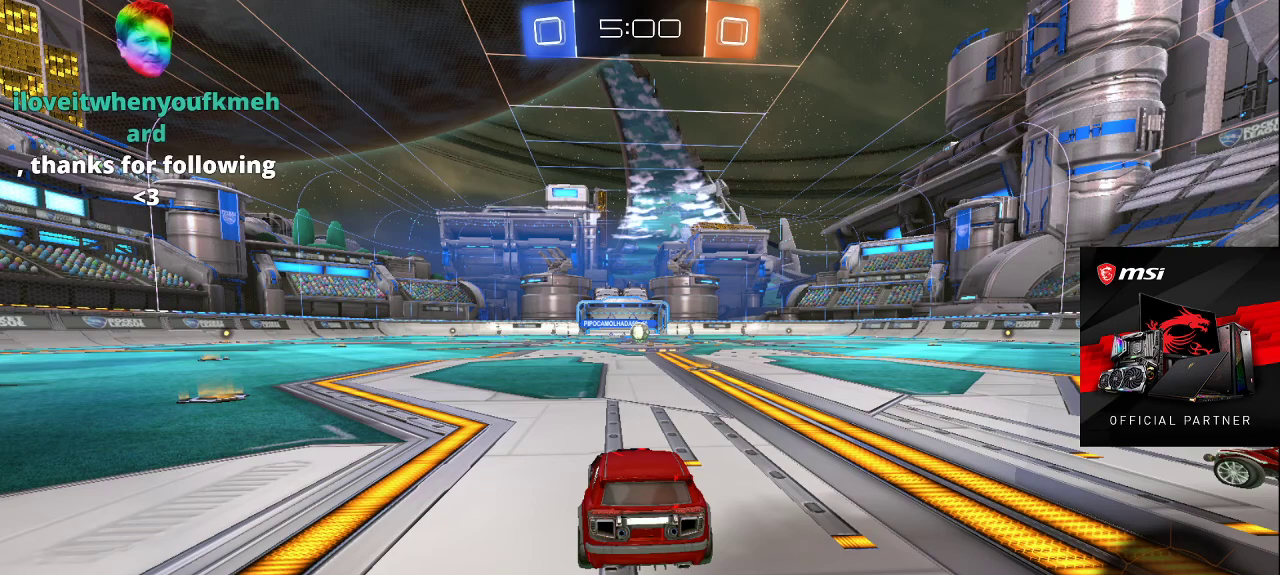
{"buttons": [], "left_stick": "center", "right_stick": "center", "events": []}
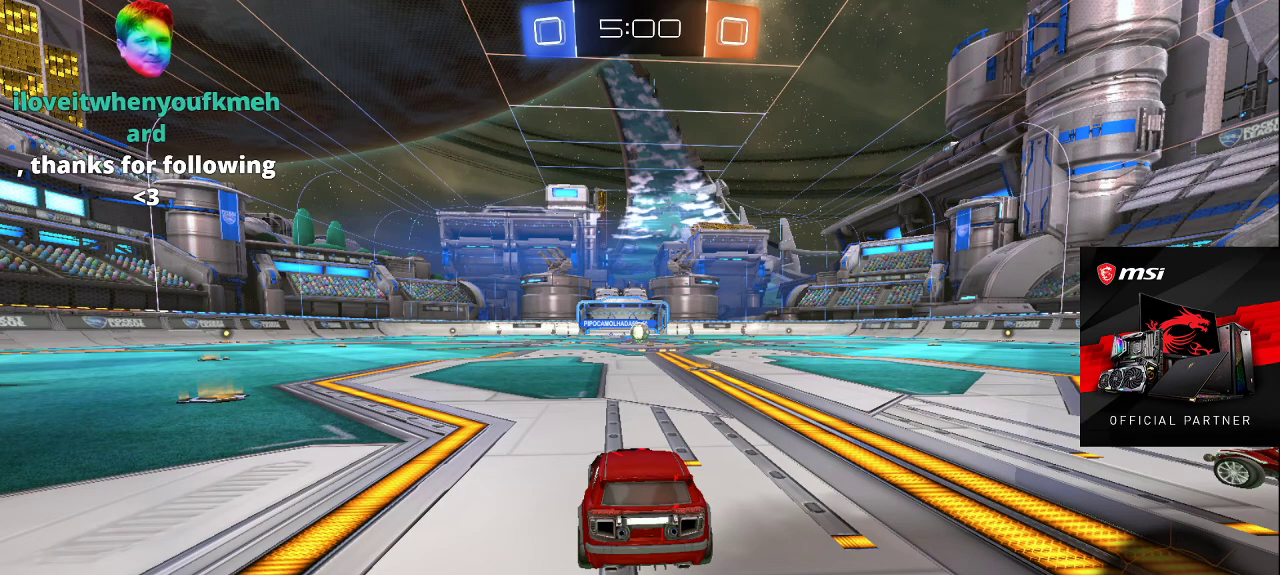
{"buttons": [], "left_stick": "center", "right_stick": "center", "events": []}
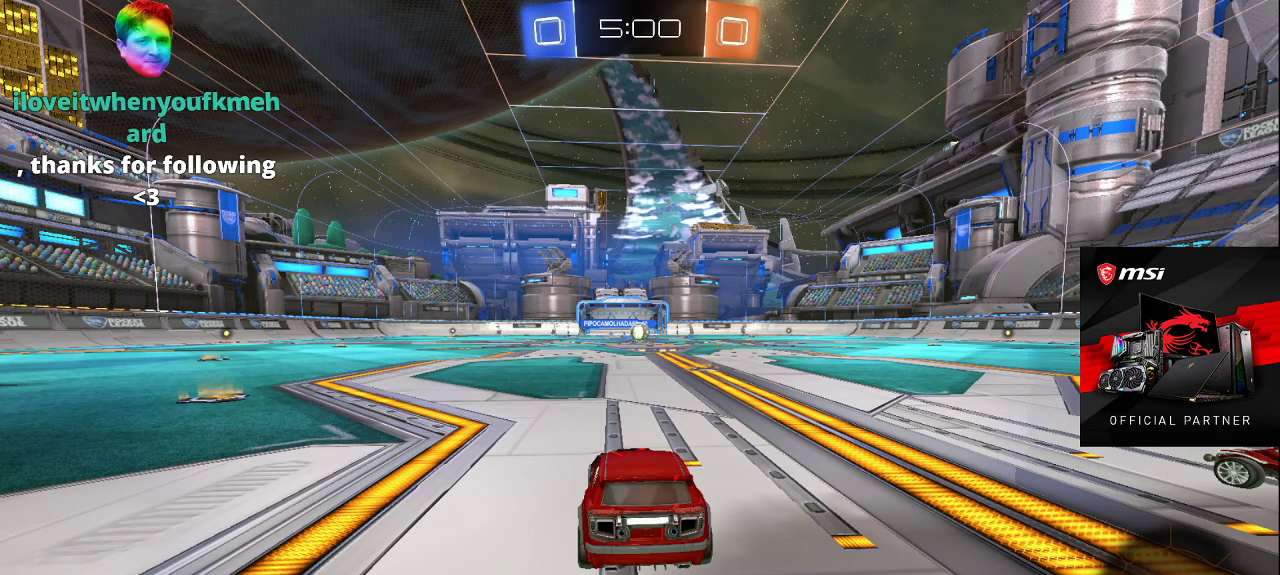
{"buttons": [], "left_stick": "center", "right_stick": "center", "events": []}
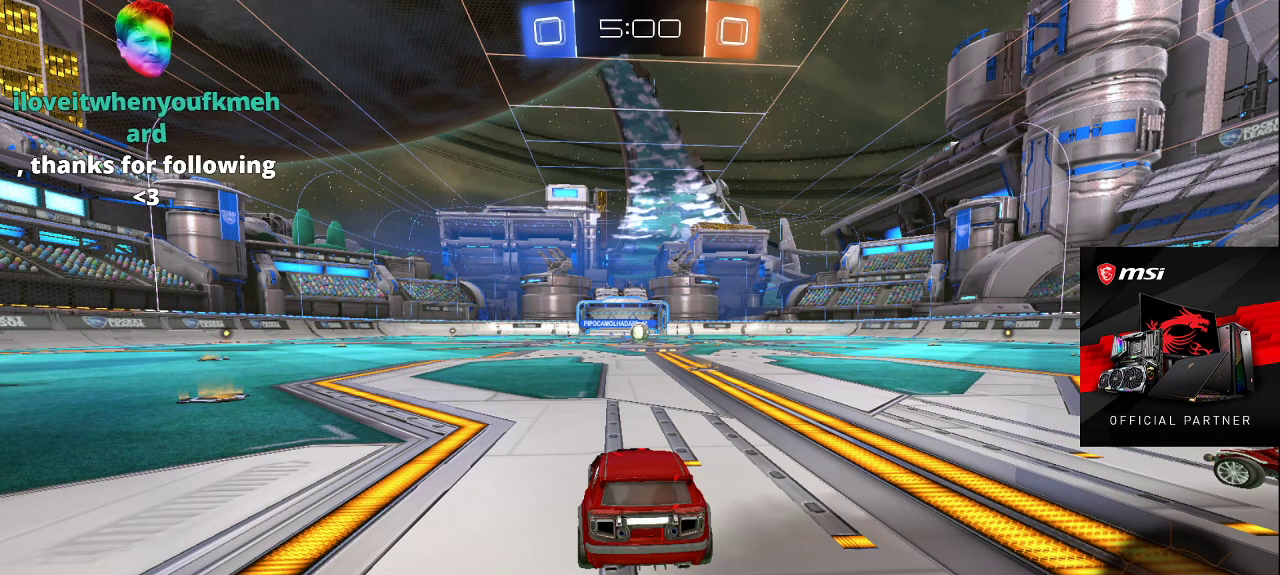
{"buttons": ["CROSS"], "left_stick": "center", "right_stick": "center", "events": [[483, "CROSS", "down"]]}
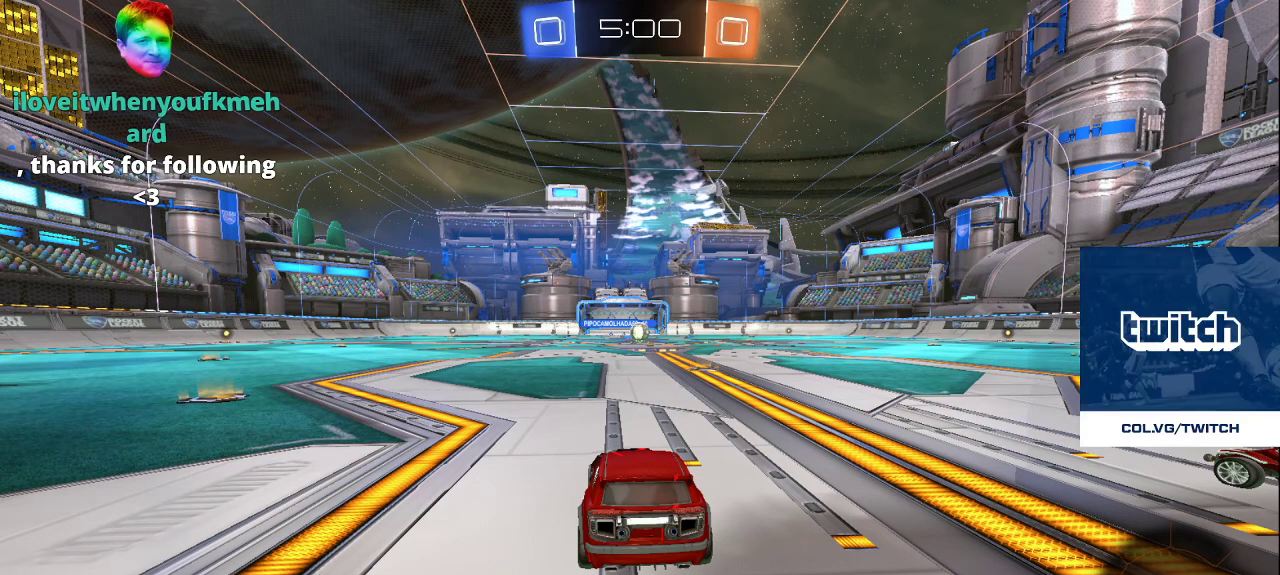
{"buttons": [], "left_stick": "center", "right_stick": "center", "events": [[100, "CROSS", "up"]]}
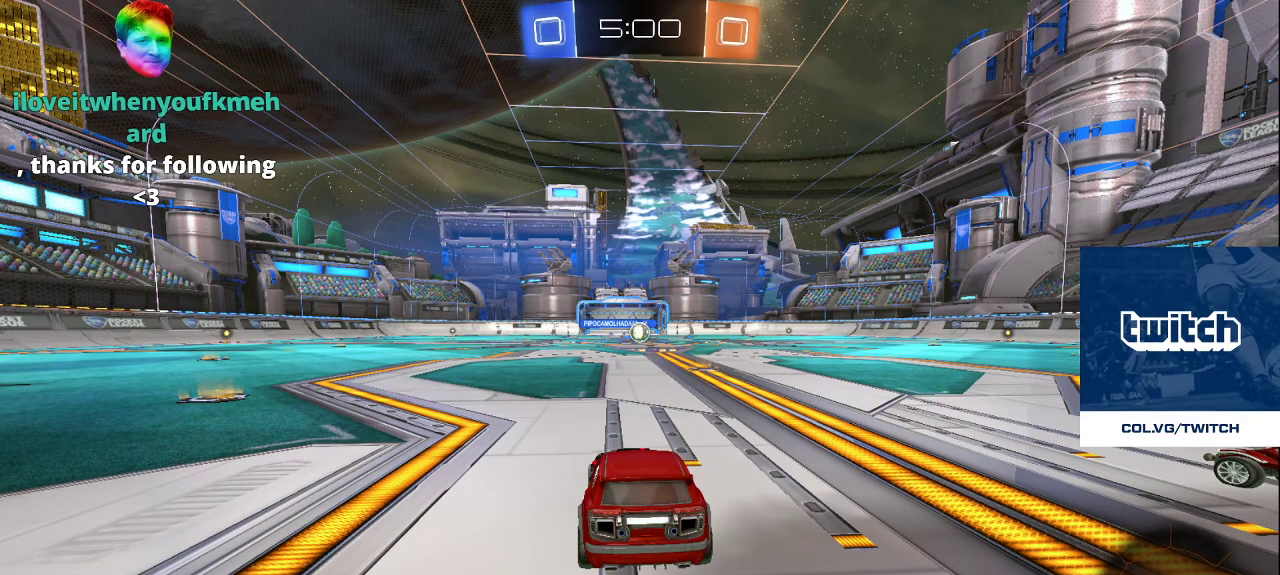
{"buttons": [], "left_stick": "center", "right_stick": "center", "events": []}
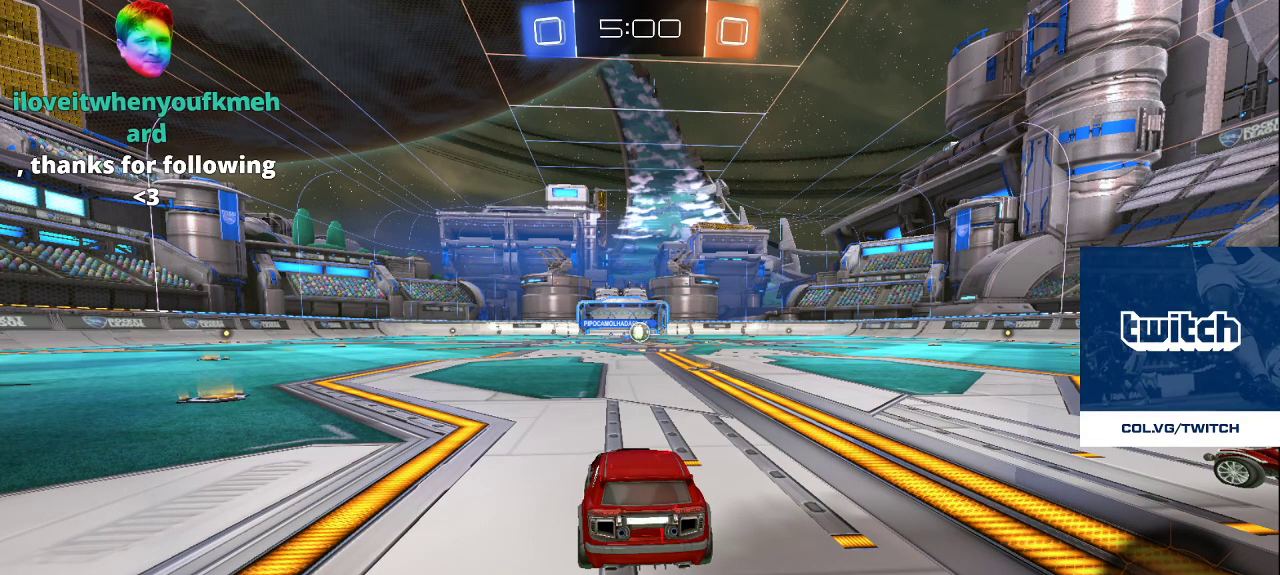
{"buttons": [], "left_stick": "center", "right_stick": "center", "events": []}
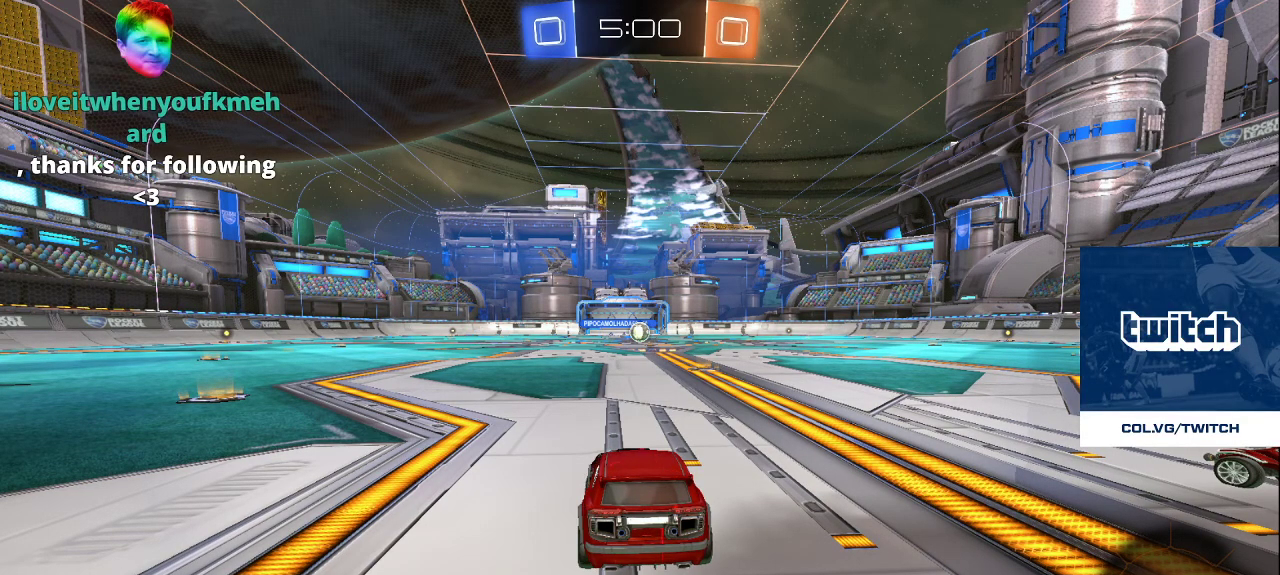
{"buttons": [], "left_stick": "center", "right_stick": "center", "events": []}
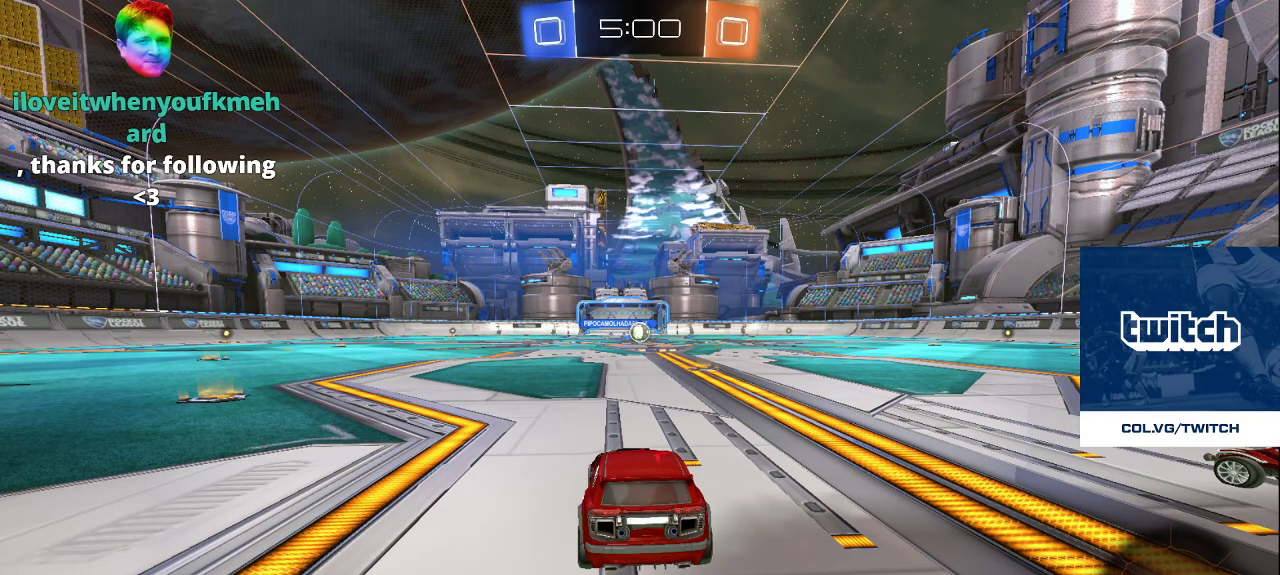
{"buttons": [], "left_stick": "center", "right_stick": "center", "events": []}
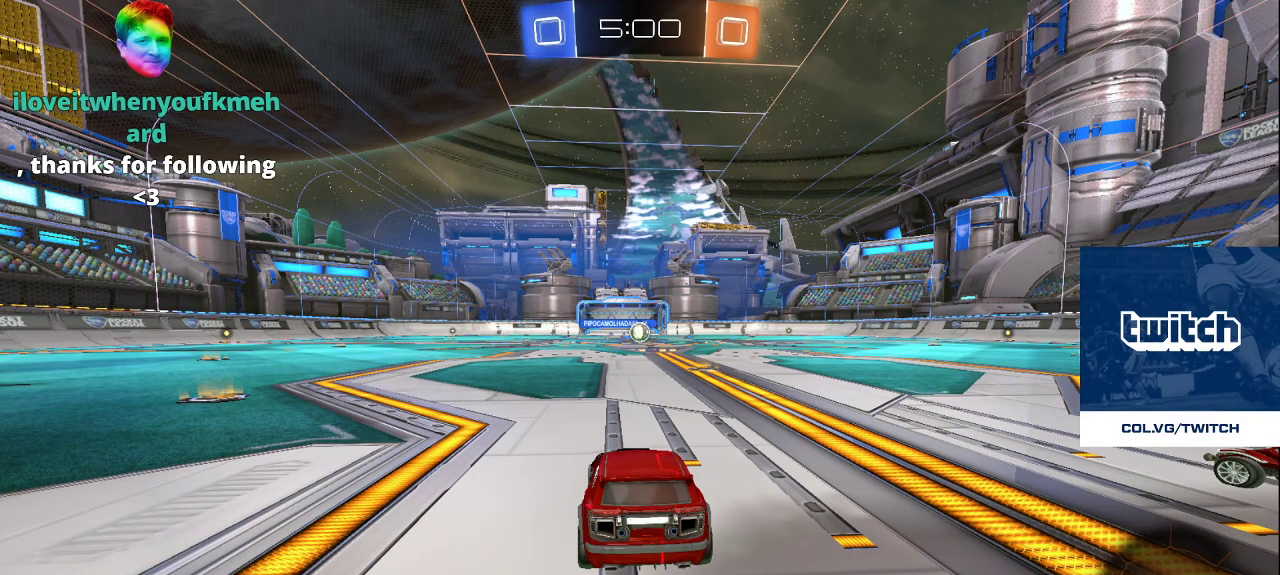
{"buttons": ["R3"], "left_stick": "center", "right_stick": "center", "events": [[67, "R3", "down"]]}
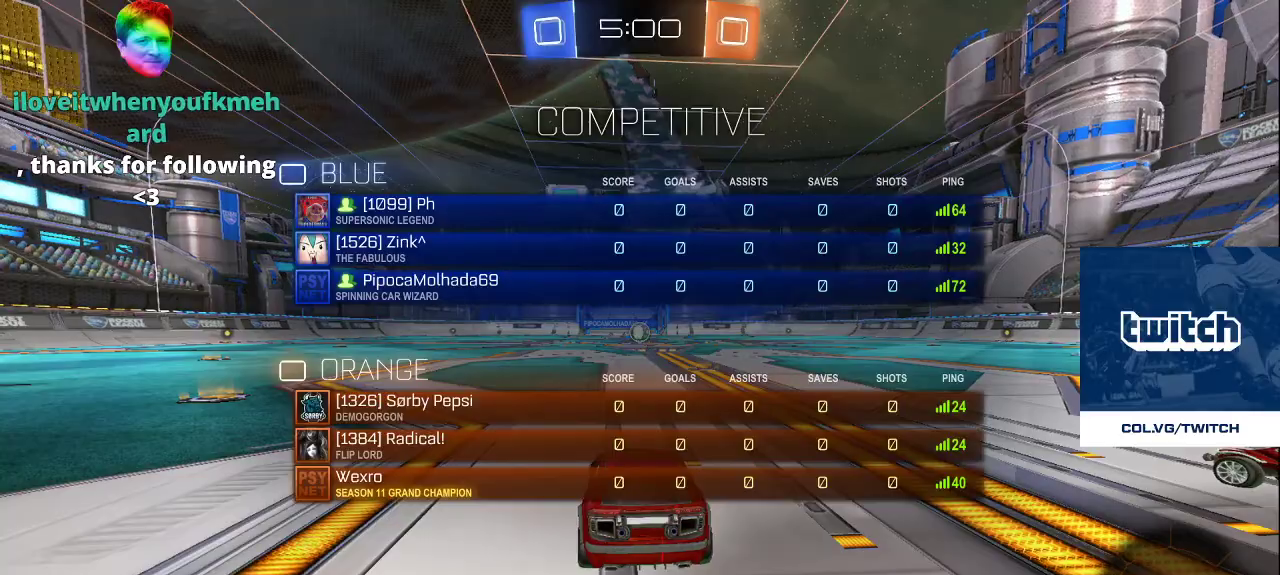
{"buttons": [], "left_stick": "center", "right_stick": "center", "events": [[200, "R3", "up"]]}
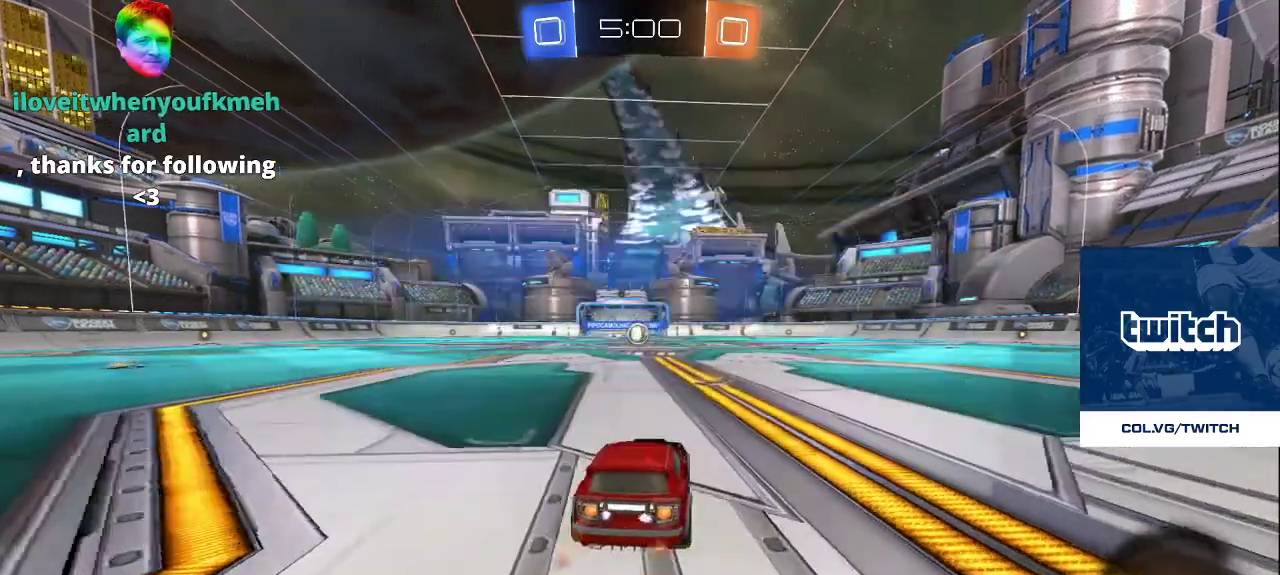
{"buttons": [], "left_stick": "center", "right_stick": "center", "events": []}
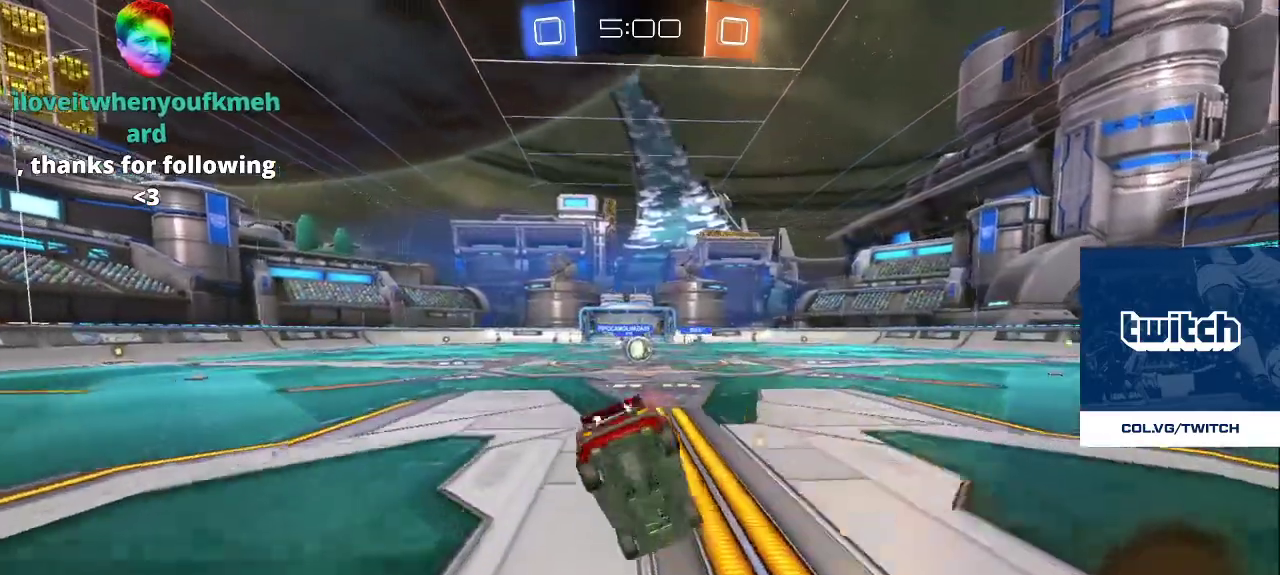
{"buttons": [], "left_stick": "center", "right_stick": "center", "events": [[217, "R3", "down"], [400, "R3", "up"]]}